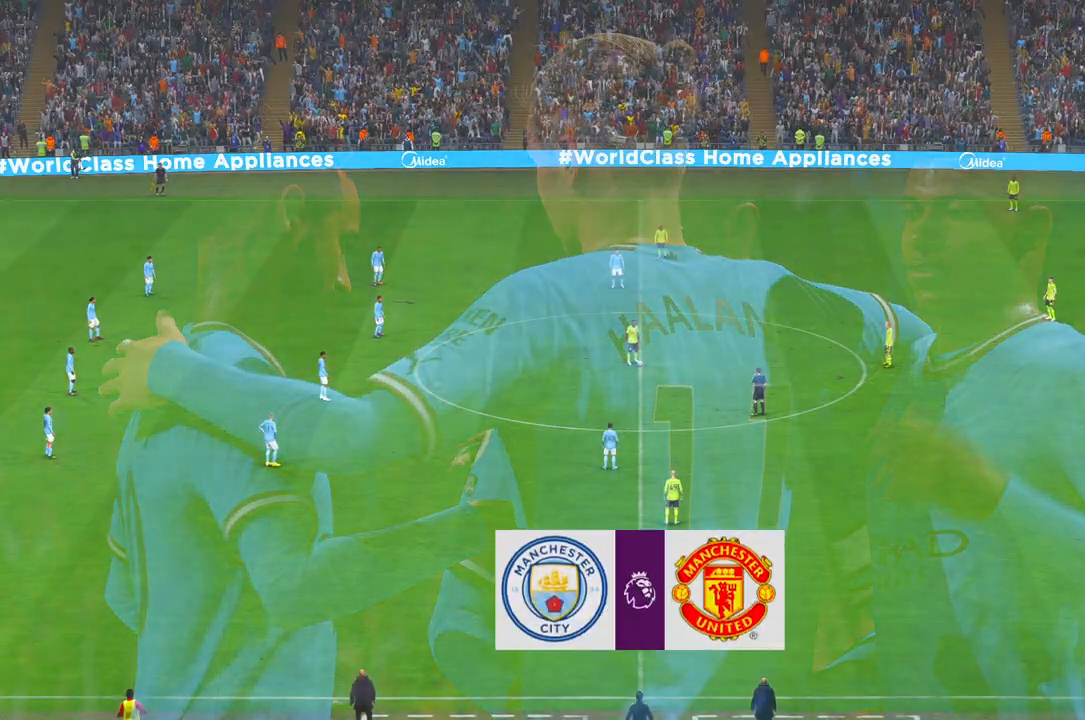
Gameplay with a controller (Xbox layout); each line is a JSON object with the inputs held at the frame after it. "events" lists button and stick changes between this image and that frame as [ms after this image, input, new state], when the widget could be followed in between. Not read: L3 R3.
{"buttons": ["R2"], "left_stick": "center", "right_stick": "center", "events": [[333, "R2", "down"]]}
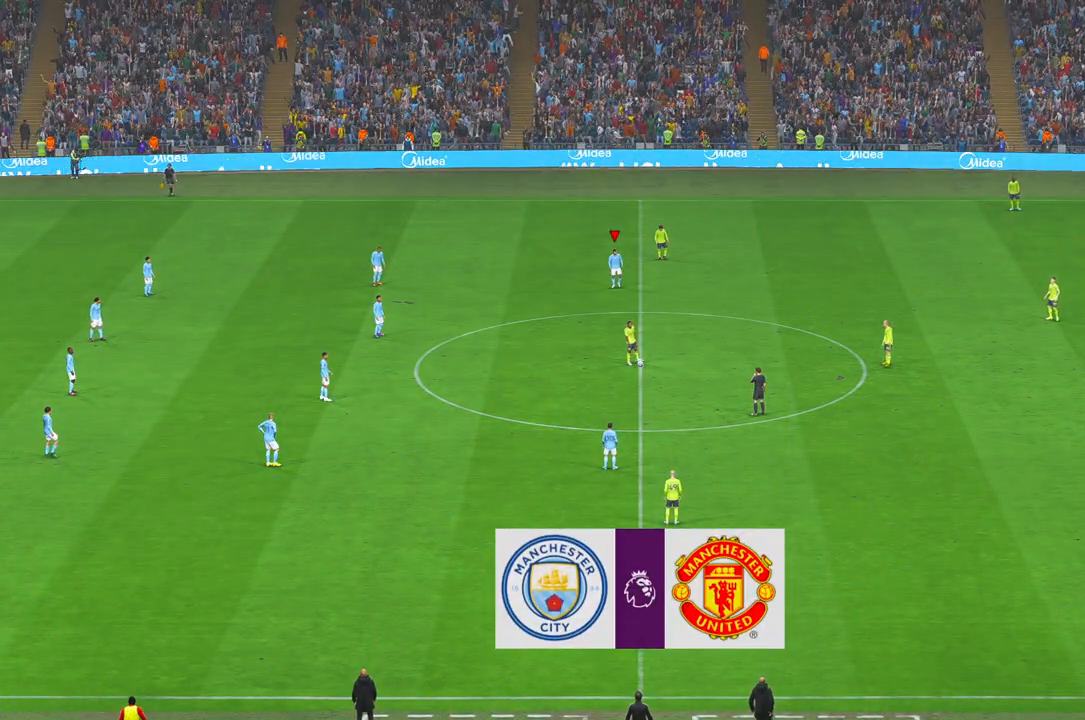
{"buttons": ["R2"], "left_stick": "center", "right_stick": "center", "events": []}
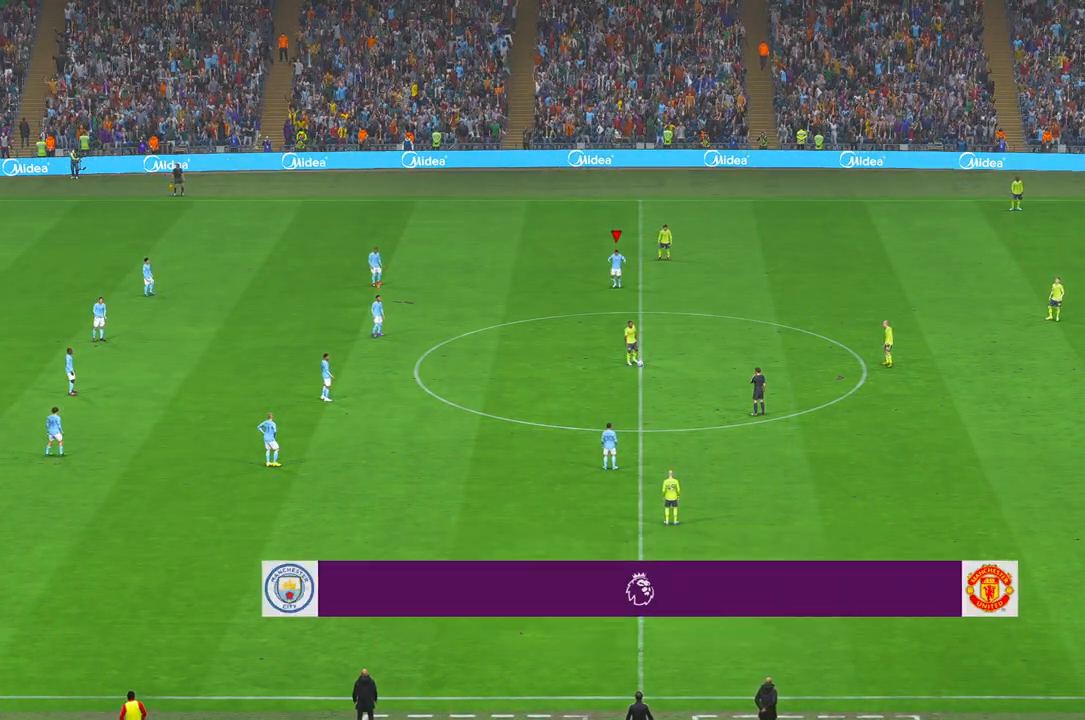
{"buttons": ["R2"], "left_stick": "down", "right_stick": "center", "events": [[83, "left_stick", "down"]]}
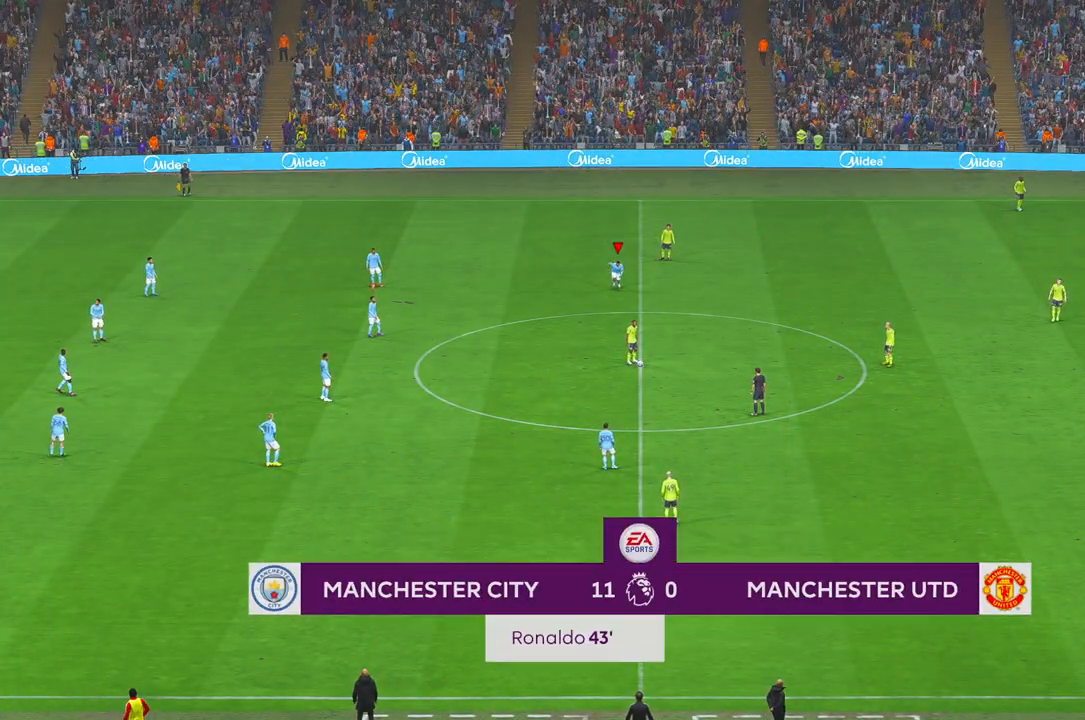
{"buttons": ["A", "R2"], "left_stick": "down", "right_stick": "center", "events": [[467, "A", "down"]]}
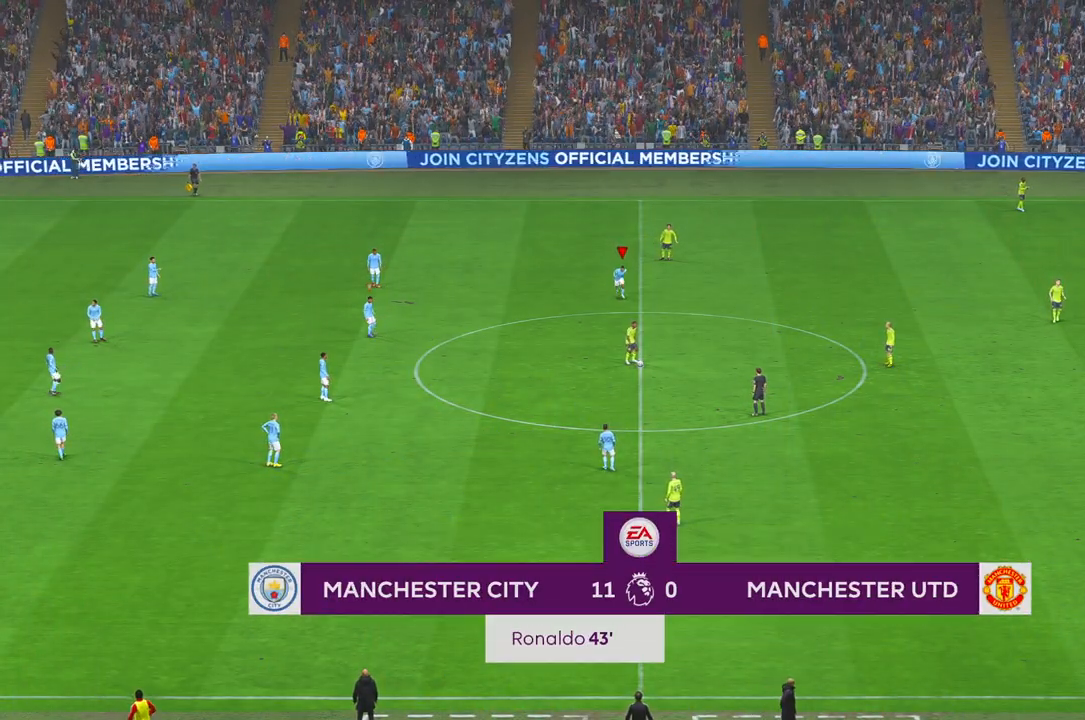
{"buttons": ["R2"], "left_stick": "down", "right_stick": "center", "events": [[33, "A", "up"], [133, "SELECT", "down"], [183, "SELECT", "up"]]}
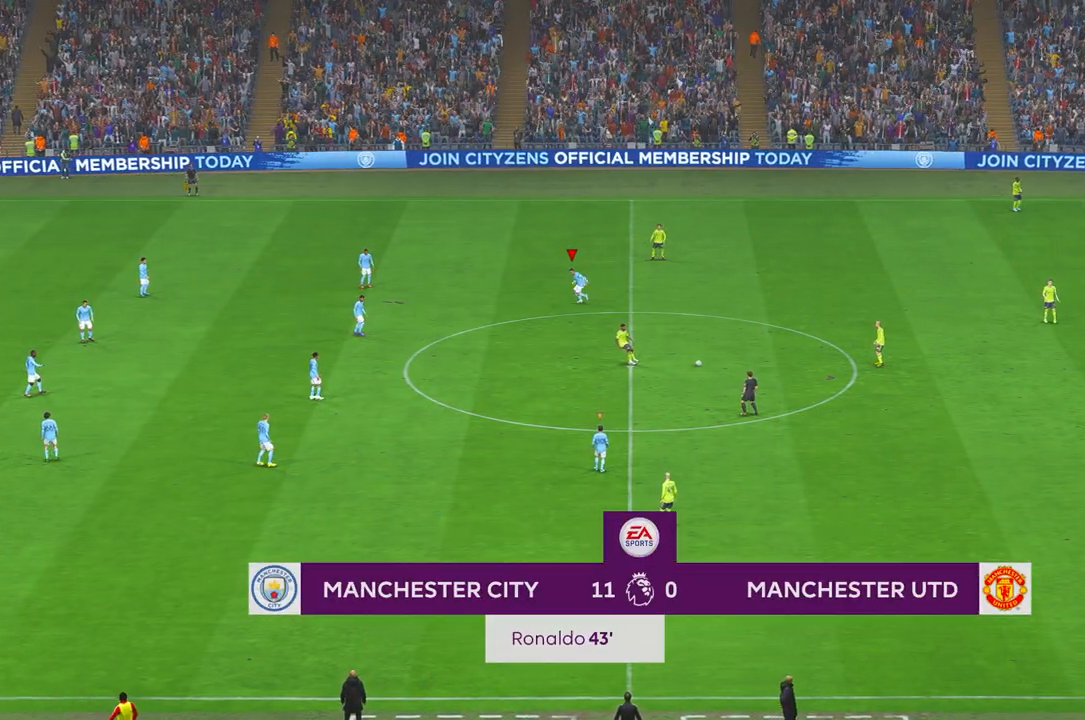
{"buttons": ["R2"], "left_stick": "right", "right_stick": "center", "events": [[250, "left_stick", "center"], [333, "left_stick", "right"], [383, "START", "down"], [433, "START", "up"]]}
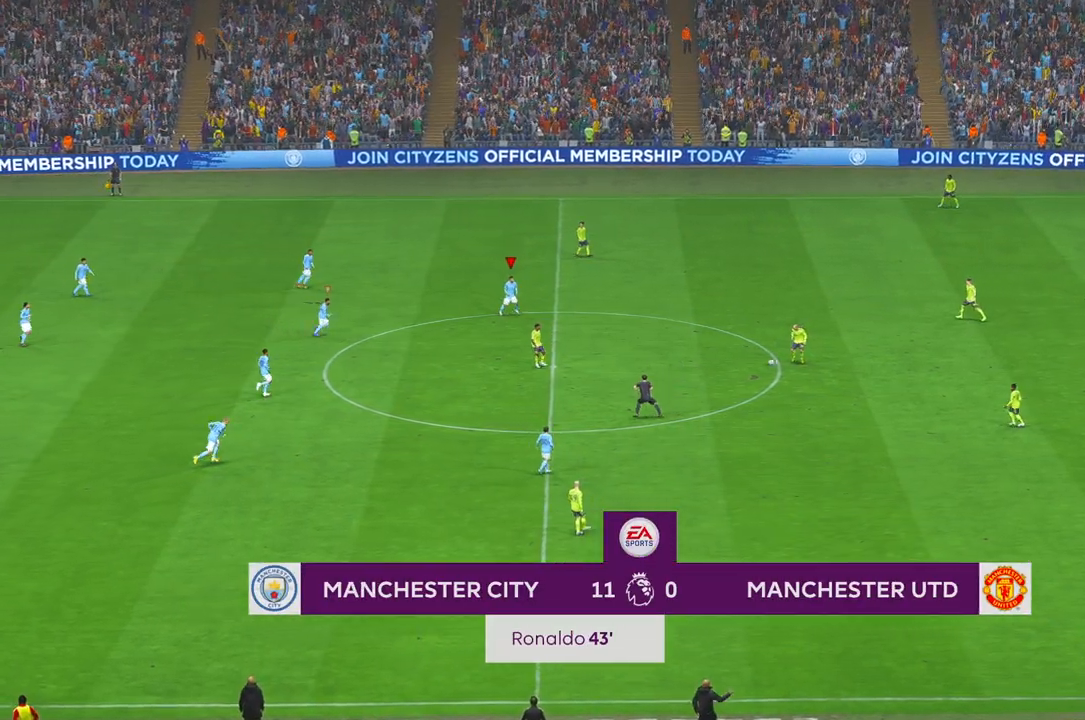
{"buttons": ["L1", "R2"], "left_stick": "up-right", "right_stick": "center", "events": [[83, "B", "down"], [150, "START", "down"], [183, "START", "up"], [317, "B", "up"], [383, "left_stick", "up-right"], [450, "L1", "down"]]}
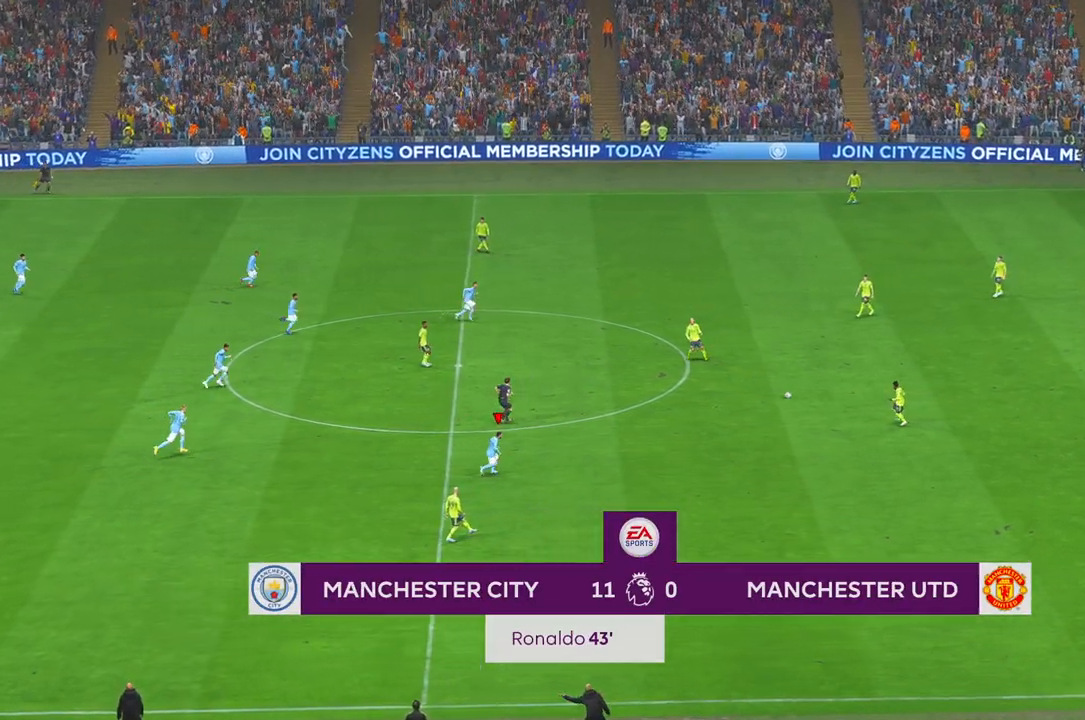
{"buttons": ["R2"], "left_stick": "up-right", "right_stick": "center", "events": [[33, "L1", "up"]]}
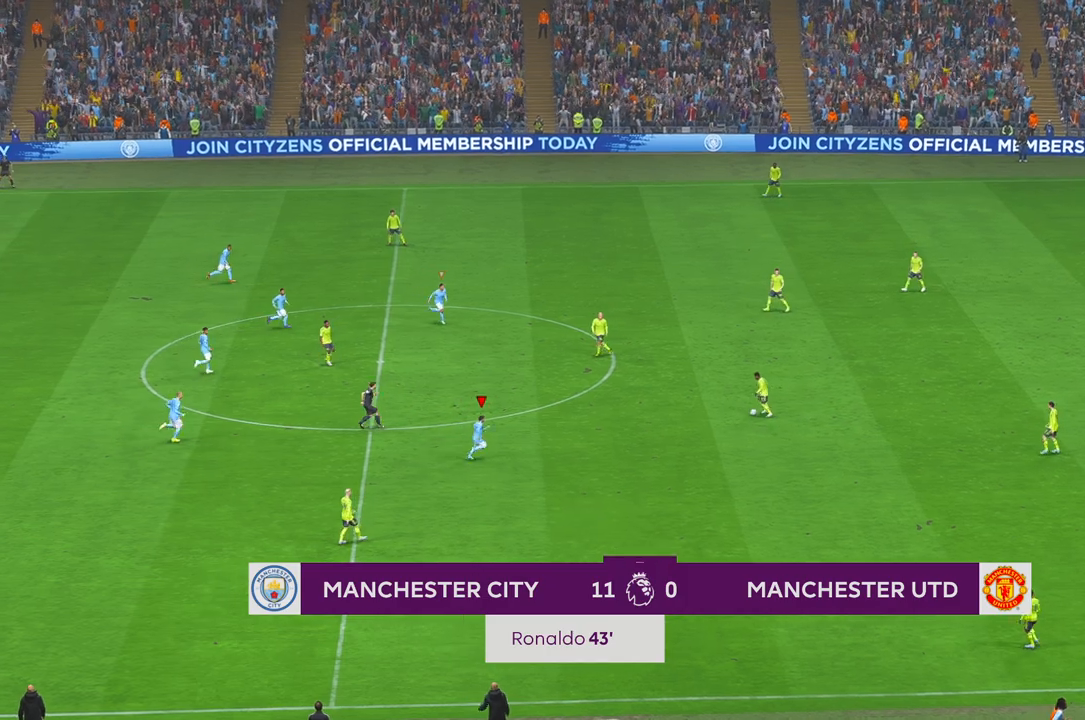
{"buttons": ["R2"], "left_stick": "up", "right_stick": "center", "events": [[217, "left_stick", "center"], [417, "left_stick", "up"]]}
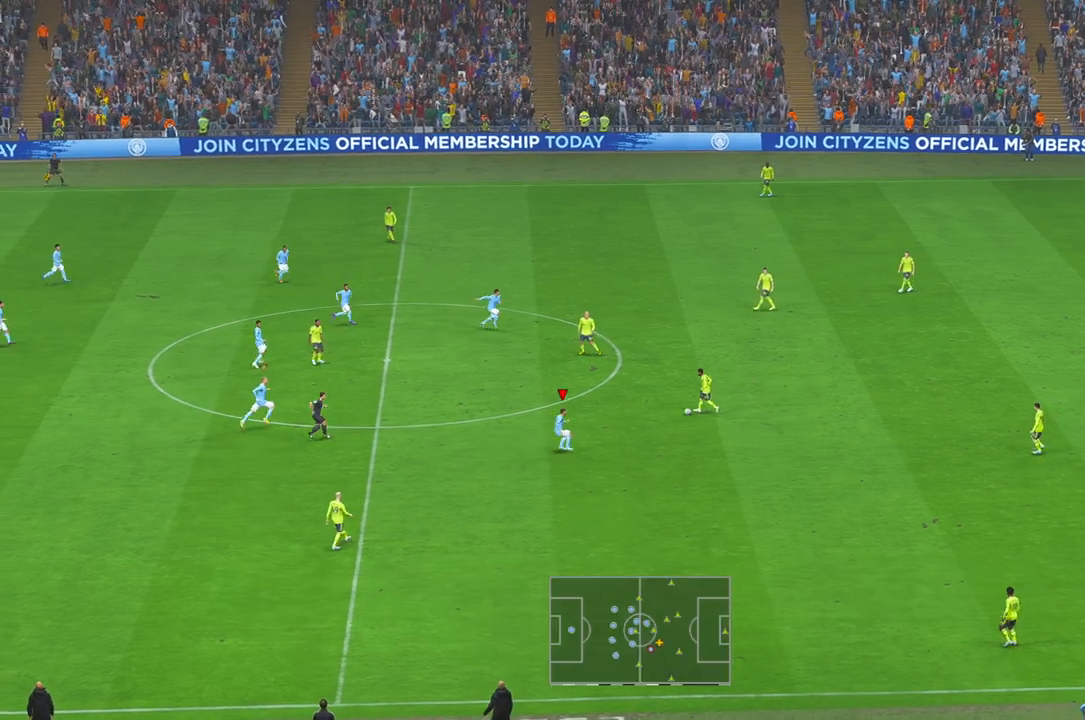
{"buttons": ["R2"], "left_stick": "up-left", "right_stick": "center", "events": [[500, "left_stick", "up-left"]]}
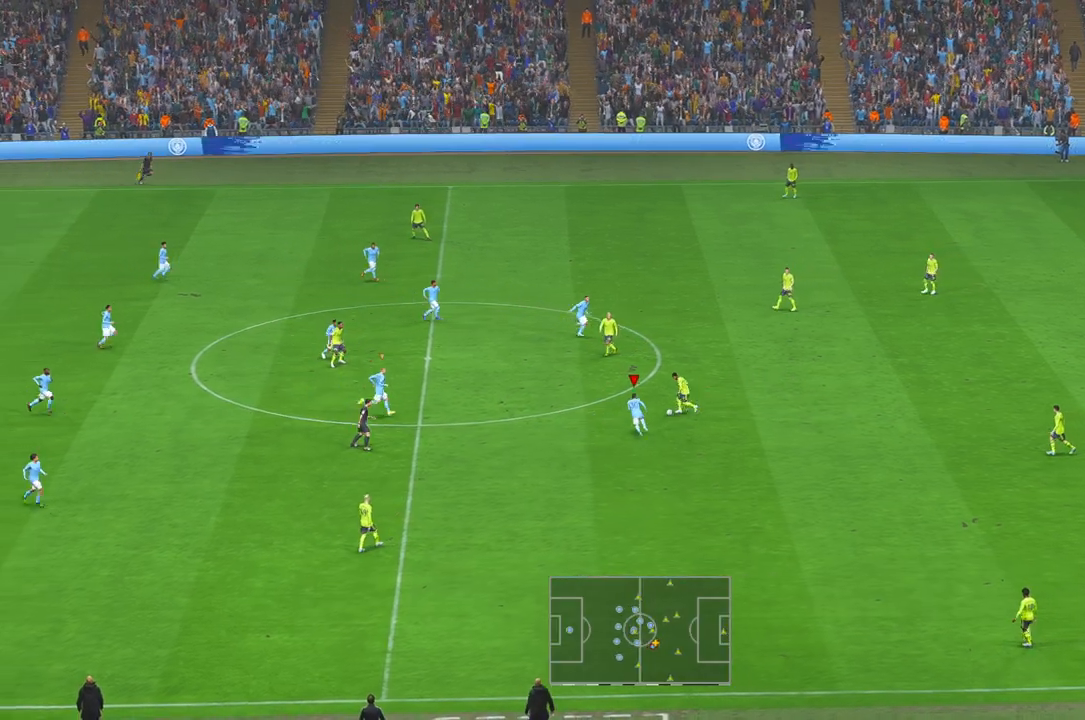
{"buttons": ["R2"], "left_stick": "left", "right_stick": "center", "events": [[500, "left_stick", "left"]]}
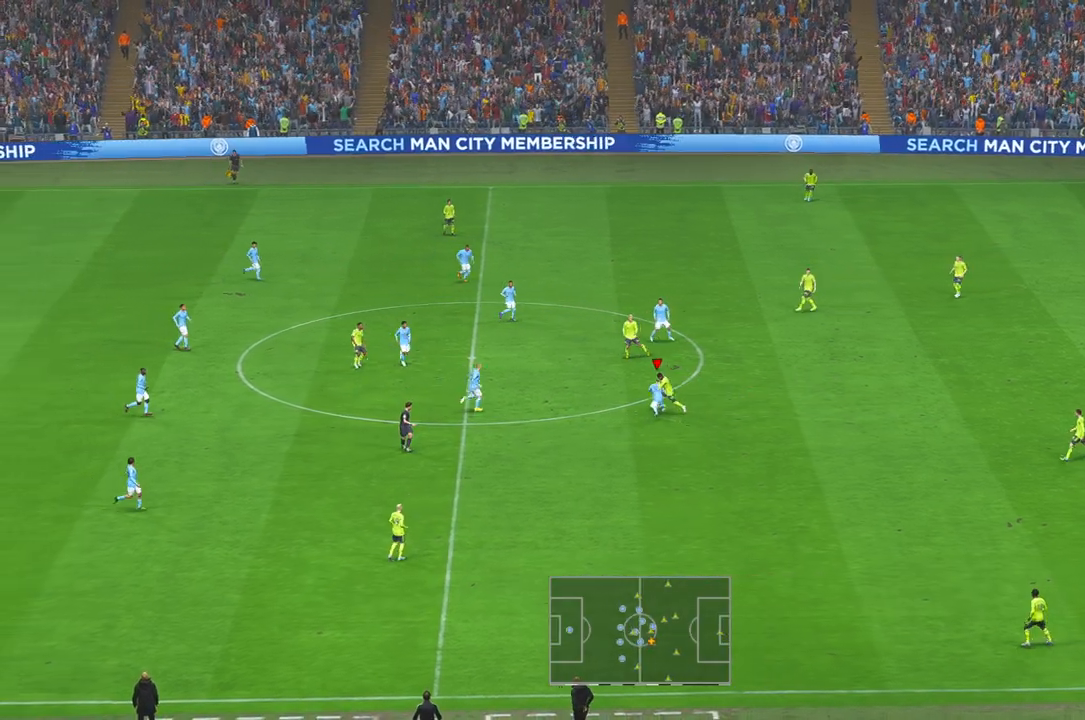
{"buttons": ["R2"], "left_stick": "down-left", "right_stick": "center", "events": [[433, "left_stick", "down-left"]]}
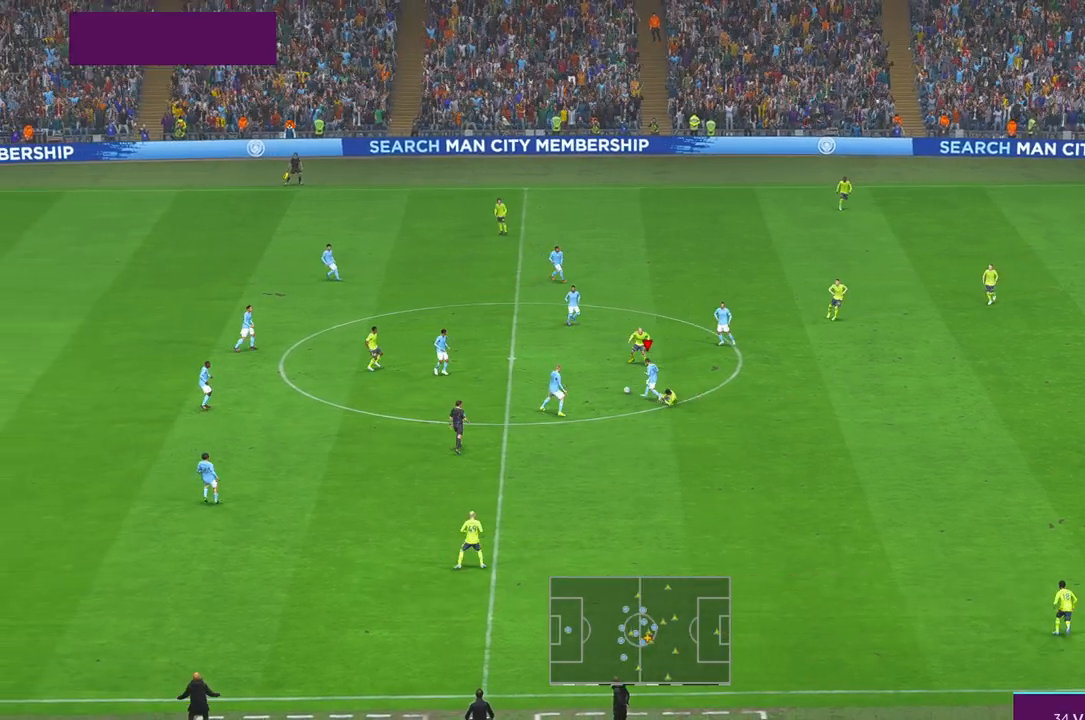
{"buttons": ["R2"], "left_stick": "down", "right_stick": "center", "events": [[83, "left_stick", "down"], [133, "A", "down"], [183, "L1", "down"], [267, "A", "up"], [300, "L1", "up"]]}
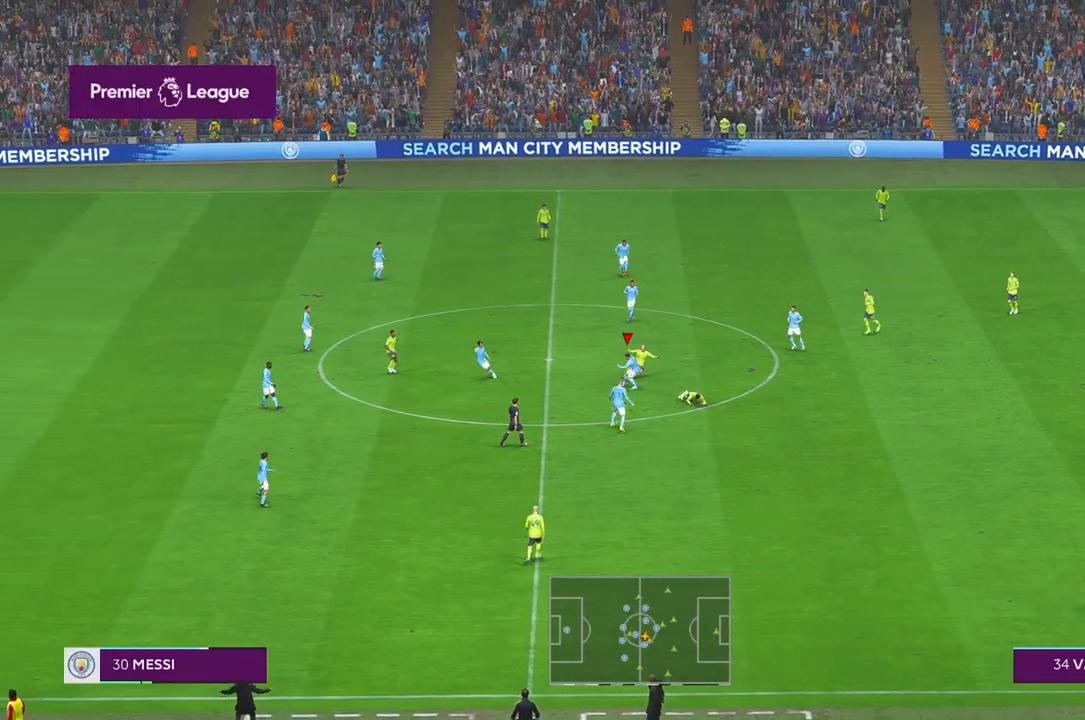
{"buttons": ["R2"], "left_stick": "down", "right_stick": "center", "events": [[200, "Y", "down"], [250, "Y", "up"]]}
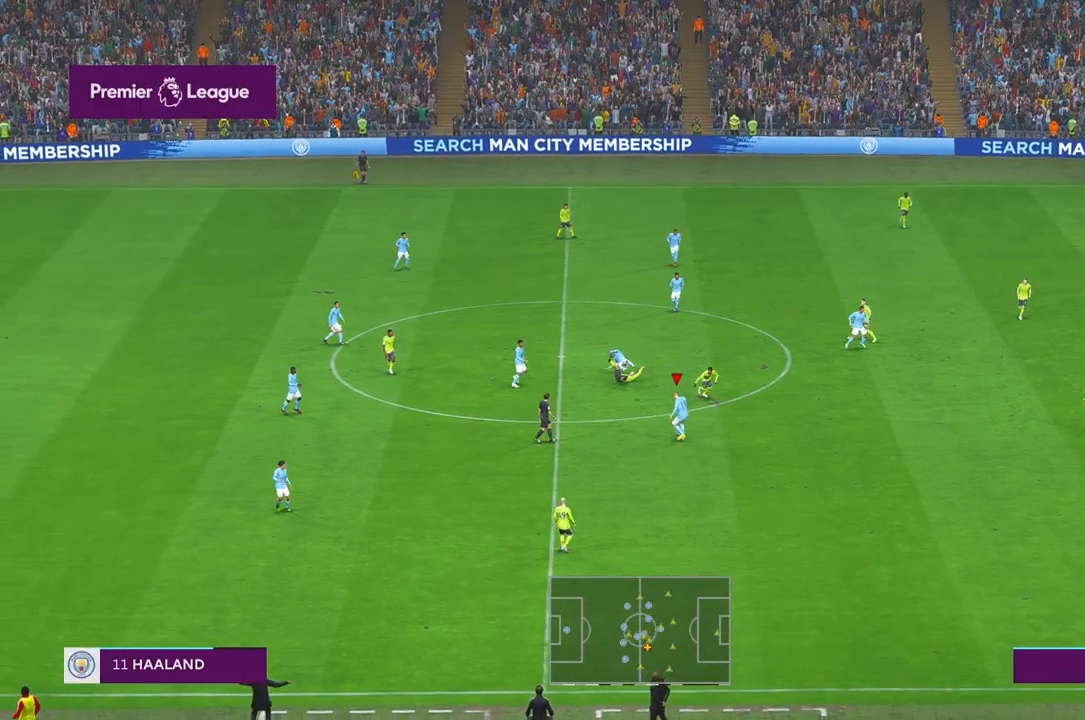
{"buttons": ["R2"], "left_stick": "right", "right_stick": "center", "events": [[50, "left_stick", "down-right"], [167, "left_stick", "right"]]}
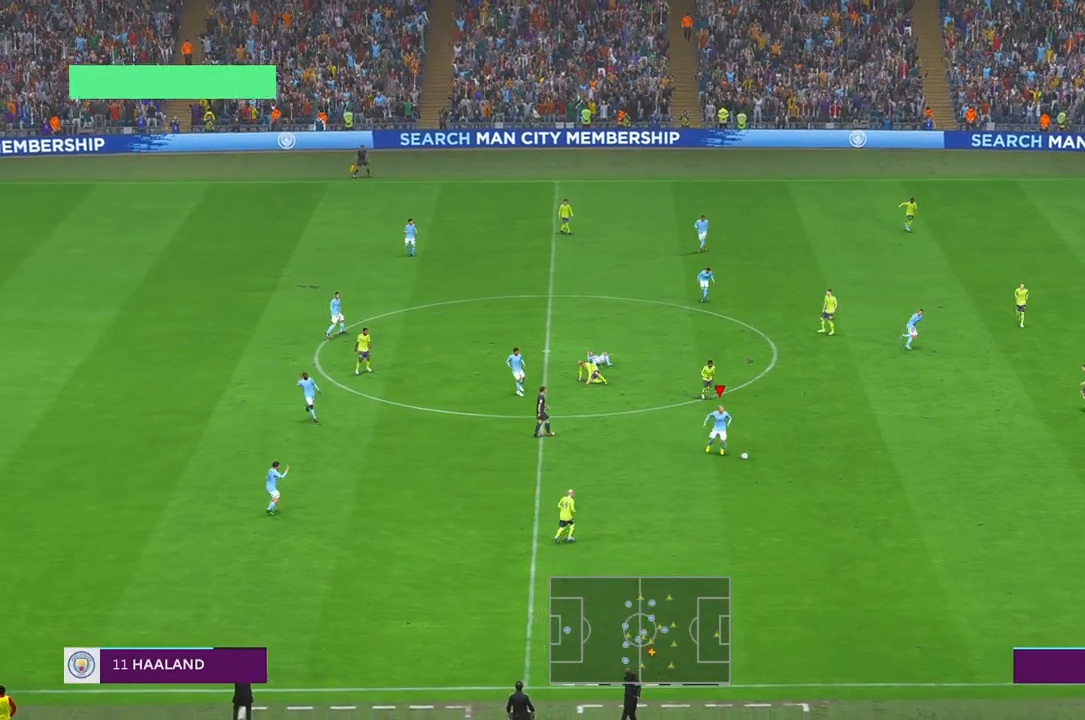
{"buttons": ["R2"], "left_stick": "up-right", "right_stick": "center", "events": [[133, "left_stick", "up-right"]]}
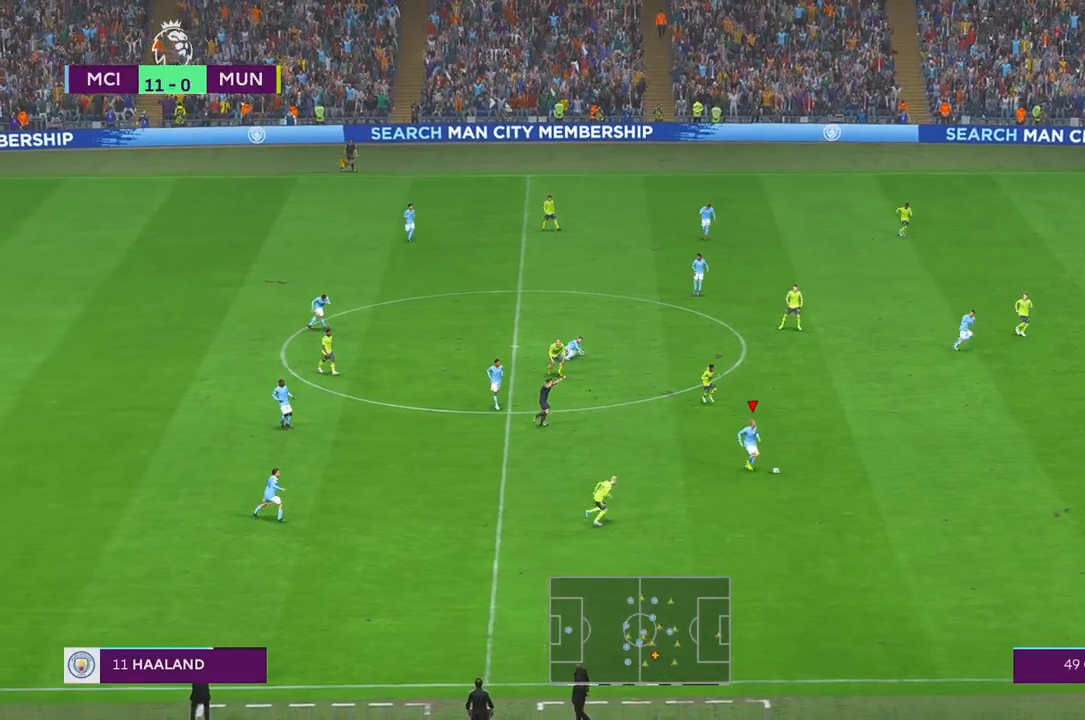
{"buttons": ["R2"], "left_stick": "up-right", "right_stick": "center", "events": []}
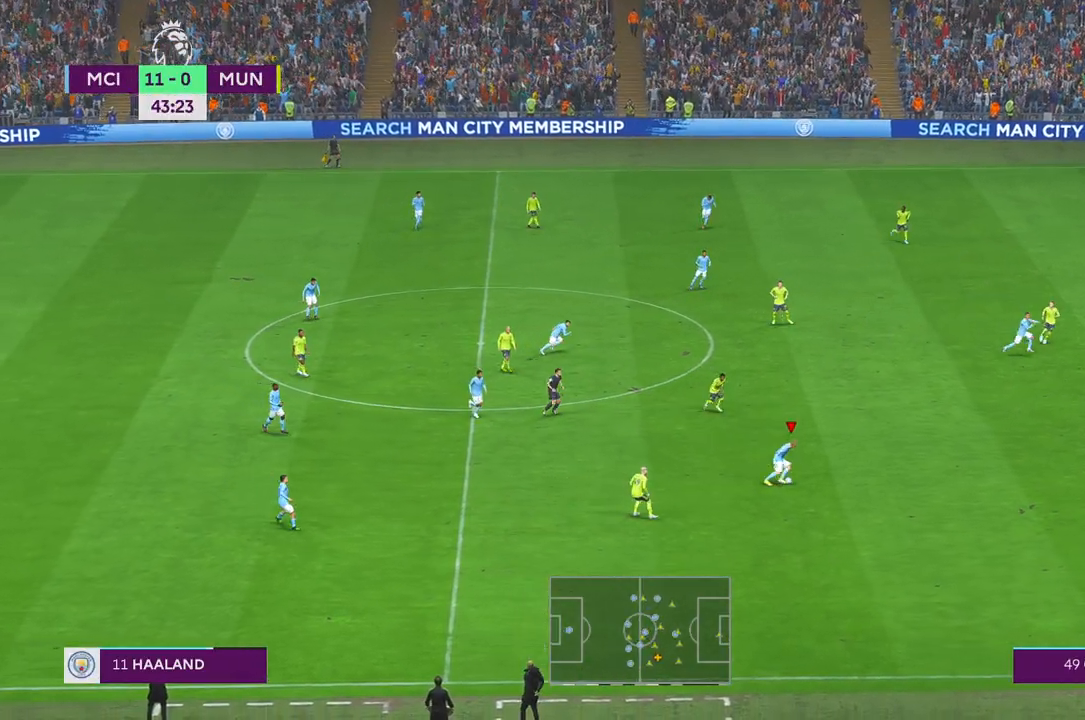
{"buttons": ["R2"], "left_stick": "up-right", "right_stick": "center", "events": []}
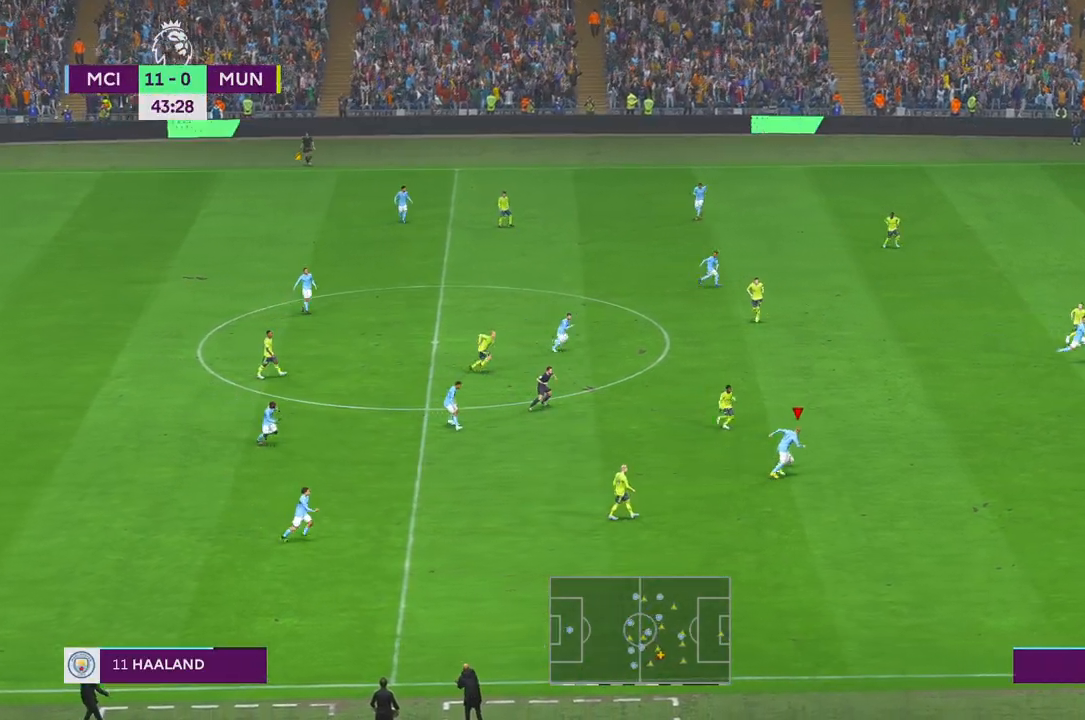
{"buttons": ["R2"], "left_stick": "right", "right_stick": "center", "events": [[17, "left_stick", "right"]]}
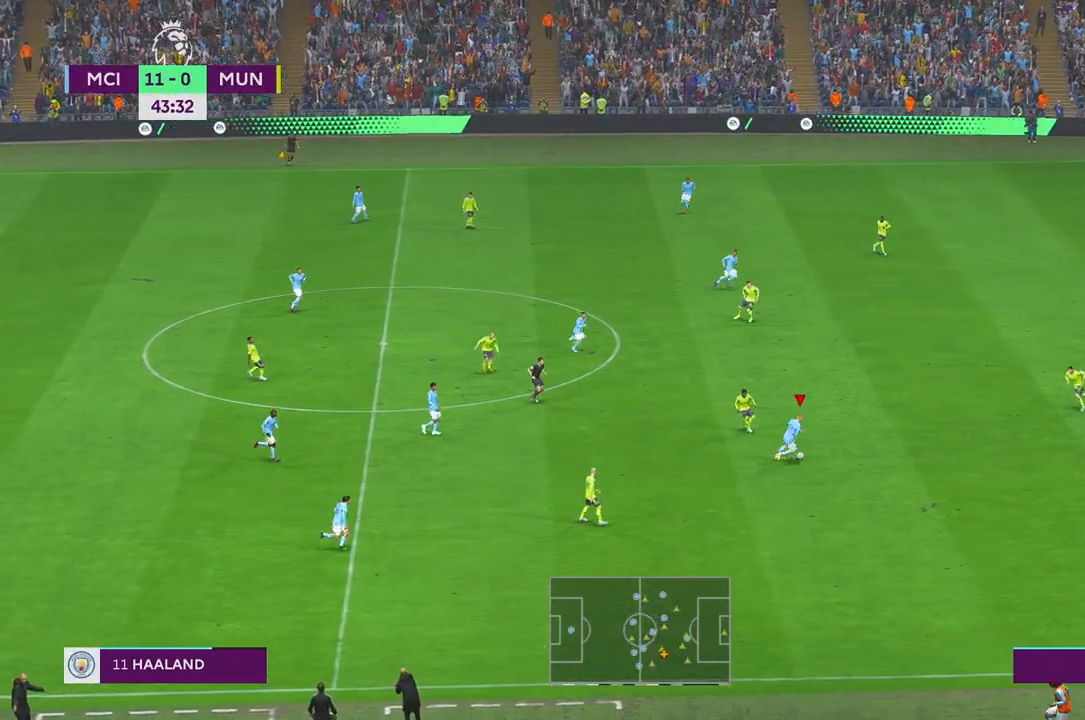
{"buttons": ["R2"], "left_stick": "down-right", "right_stick": "center", "events": [[383, "left_stick", "down-right"]]}
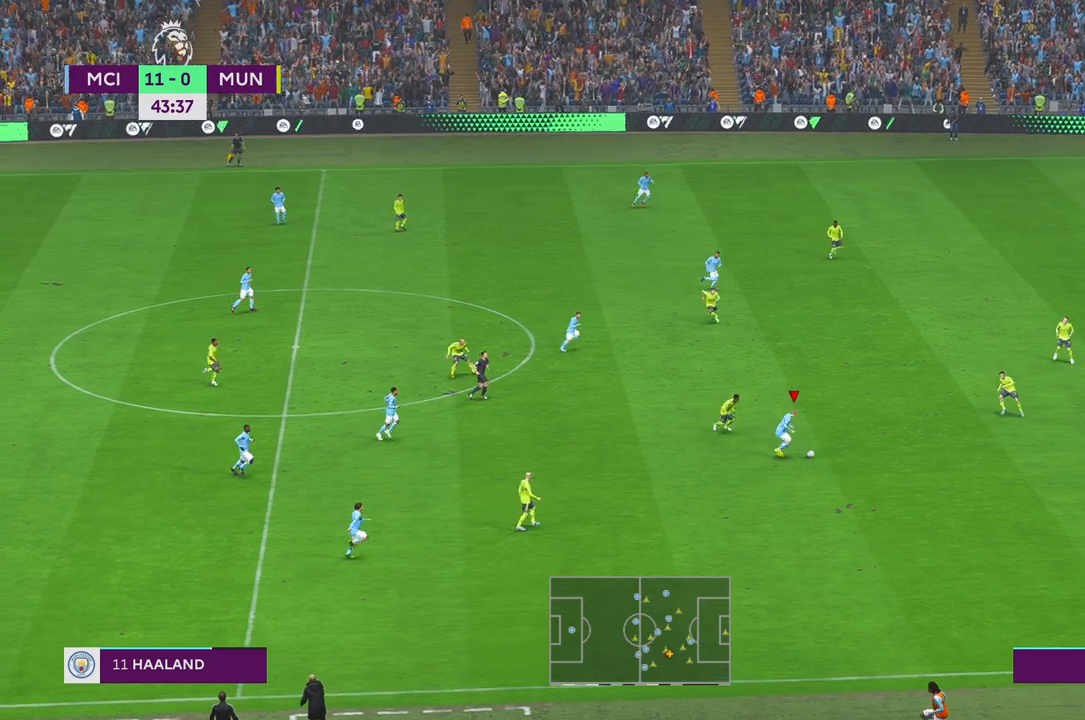
{"buttons": ["R2"], "left_stick": "down-right", "right_stick": "center", "events": []}
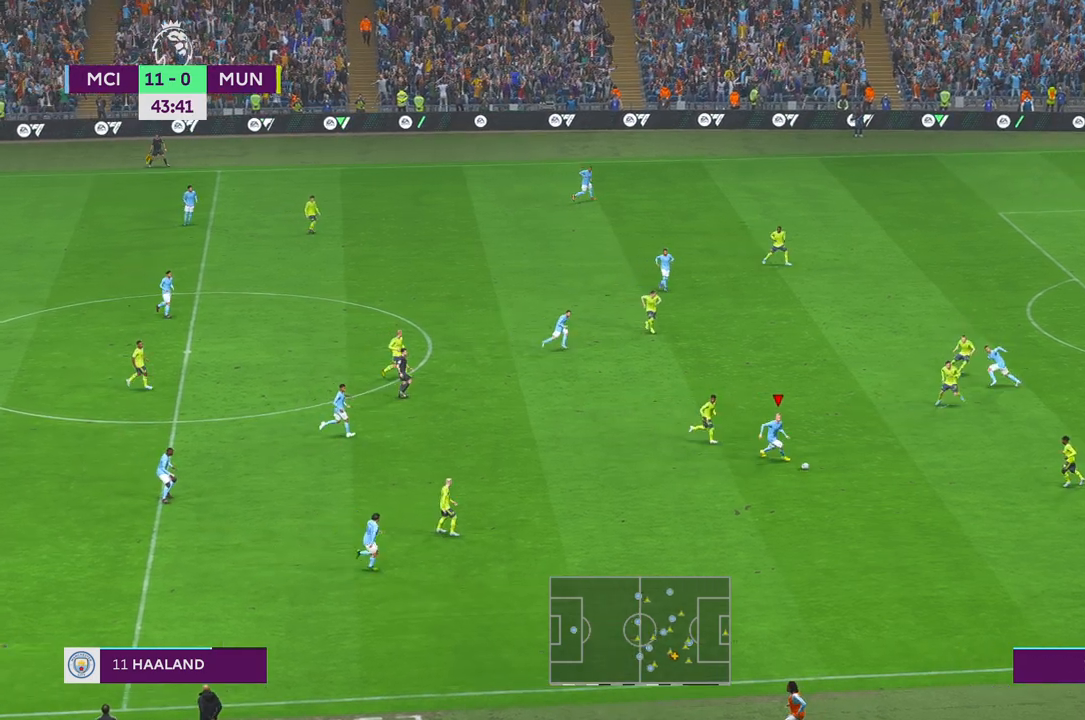
{"buttons": ["R2"], "left_stick": "down-right", "right_stick": "center", "events": []}
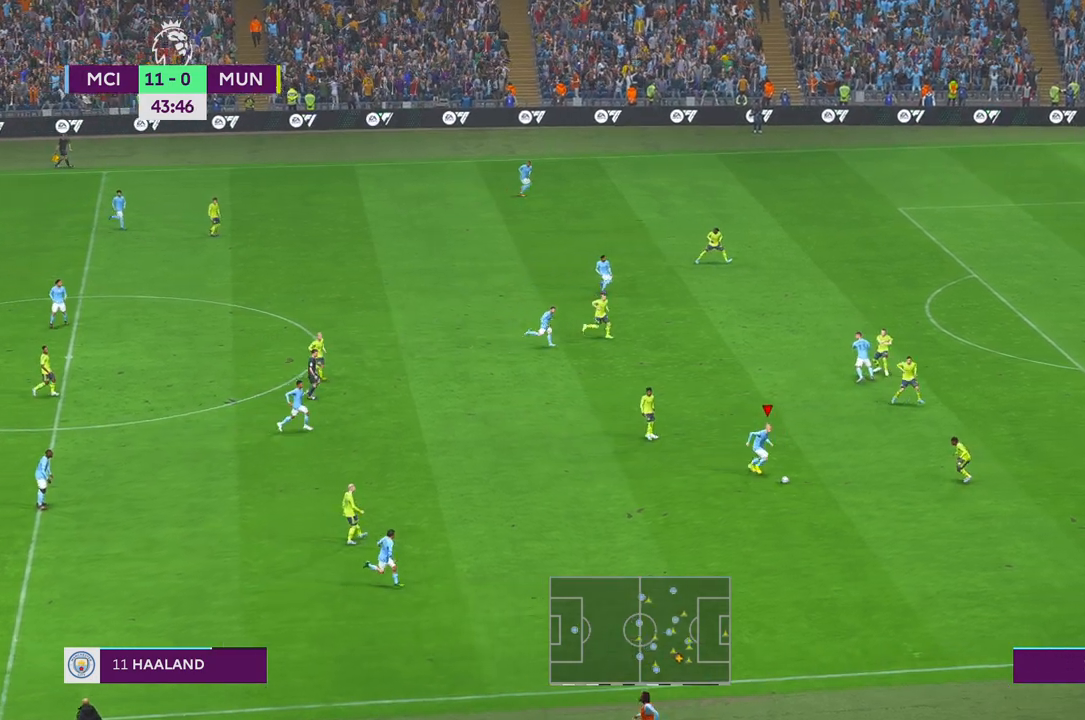
{"buttons": ["R2"], "left_stick": "right", "right_stick": "center", "events": [[450, "left_stick", "right"]]}
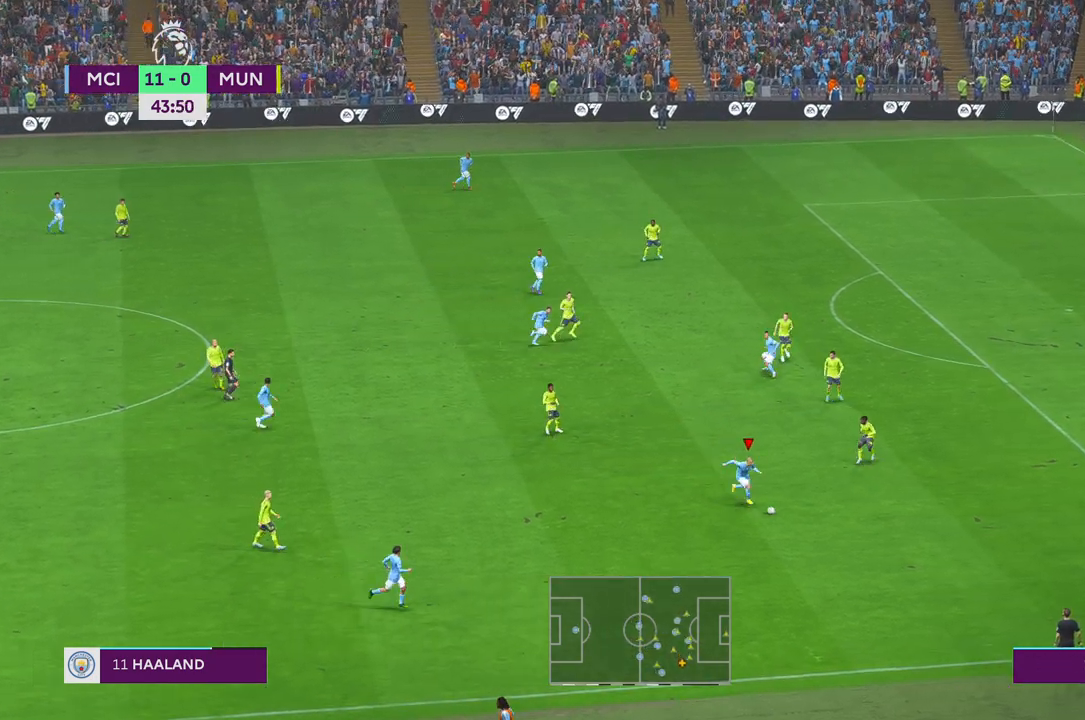
{"buttons": ["R2"], "left_stick": "right", "right_stick": "center", "events": []}
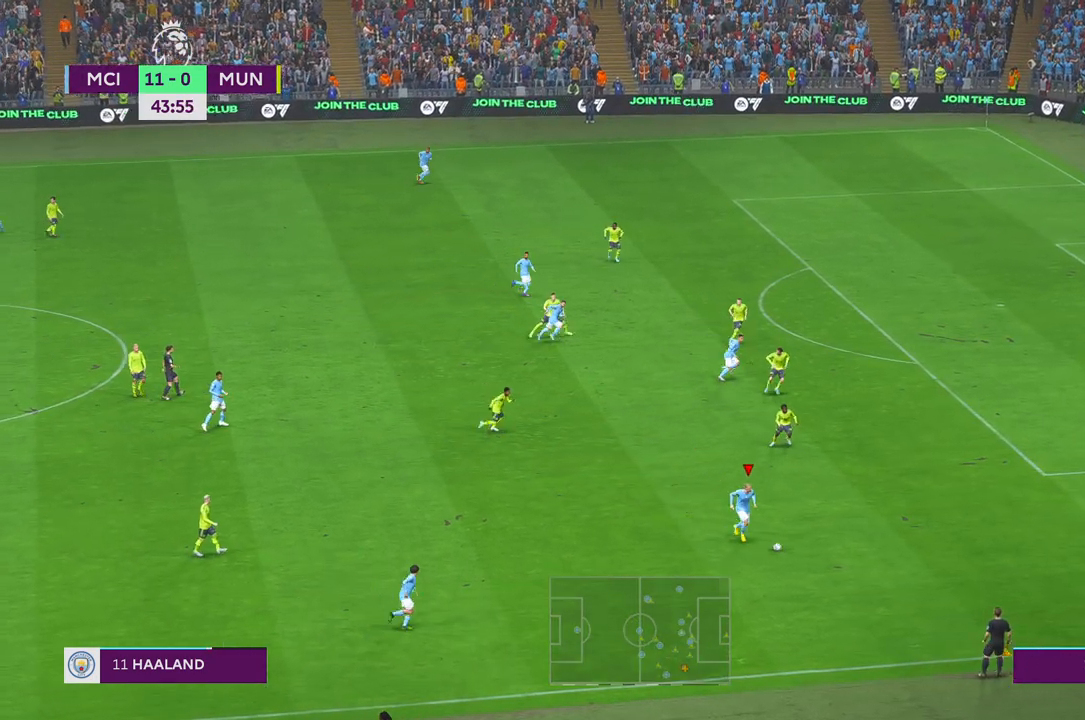
{"buttons": ["B", "R2"], "left_stick": "up-right", "right_stick": "center", "events": [[83, "left_stick", "up-right"], [417, "B", "down"]]}
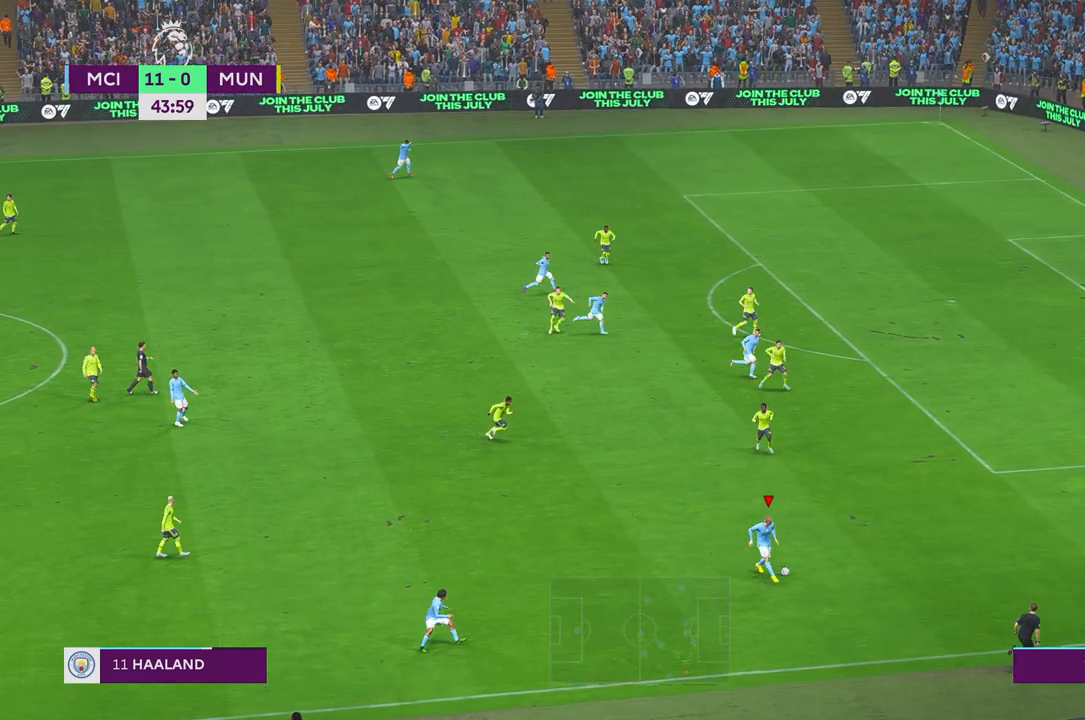
{"buttons": ["R2"], "left_stick": "up-right", "right_stick": "center", "events": [[83, "B", "up"]]}
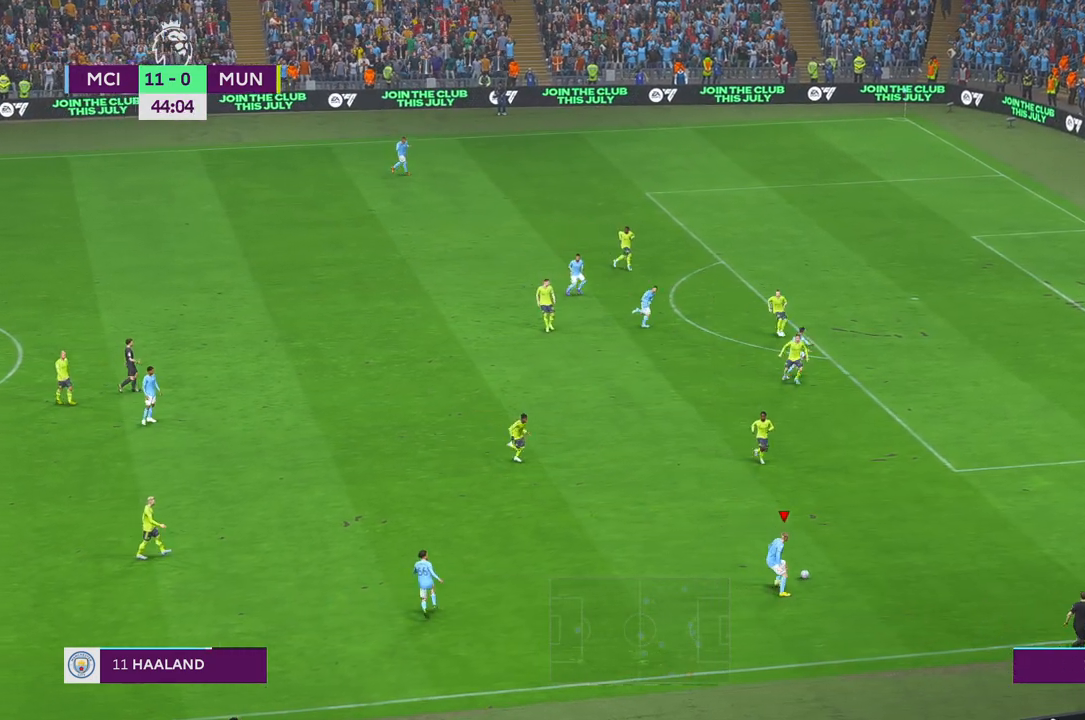
{"buttons": ["R2"], "left_stick": "right", "right_stick": "center", "events": [[33, "left_stick", "right"]]}
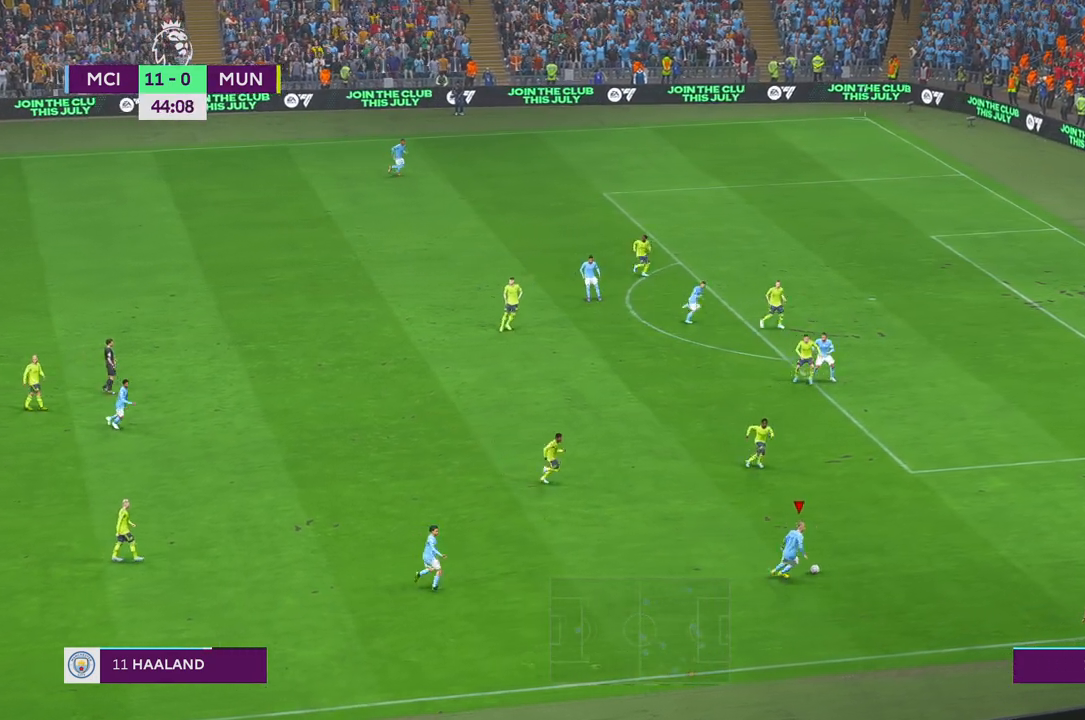
{"buttons": ["R2"], "left_stick": "right", "right_stick": "down", "events": [[450, "right_stick", "down"]]}